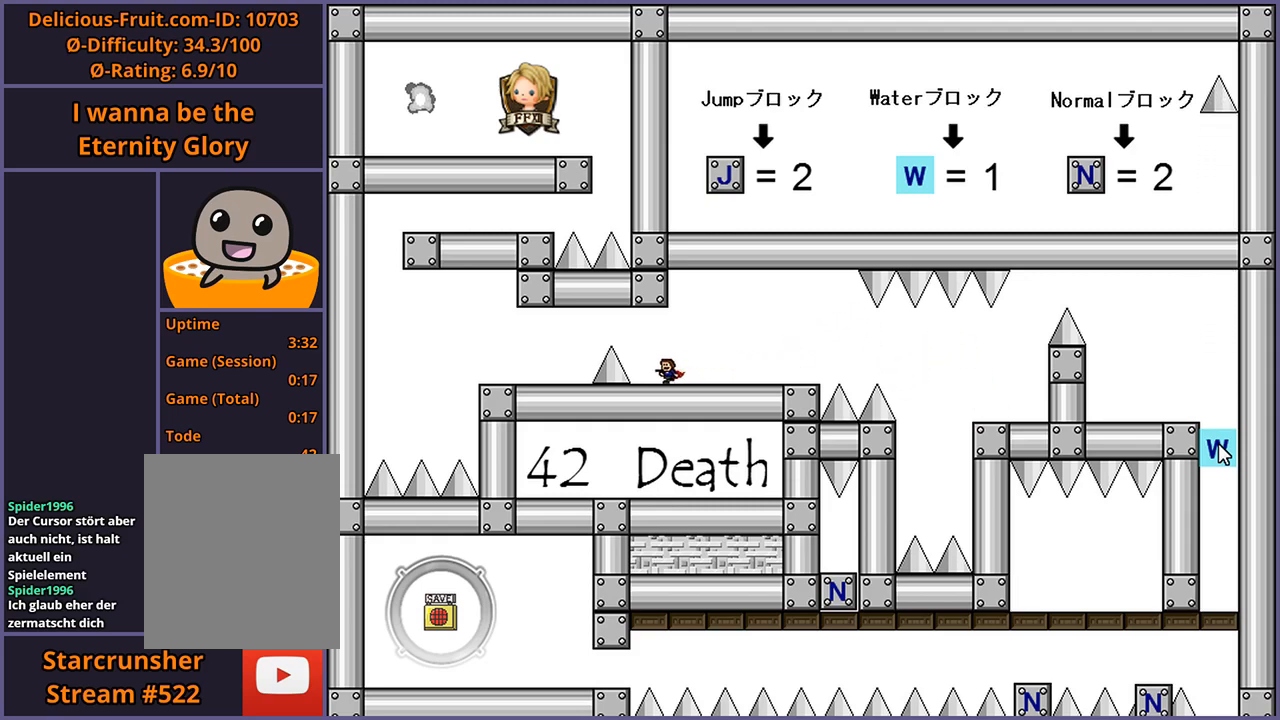
Gameplay with keyboard; each line is a JSON object with the keys held at the frame after it. "events" lists presses ("down") and releases ("up") of "down", "left", "r", "right", "s", "shift_l", "shift_r", "up" and "z" between this image and that frame as [ms after this image, input, new state], when the widget could be followed in between. No other keys are recorded. Mouse input is not recorded.
{"keys": [], "events": [[100, "left", "up"]]}
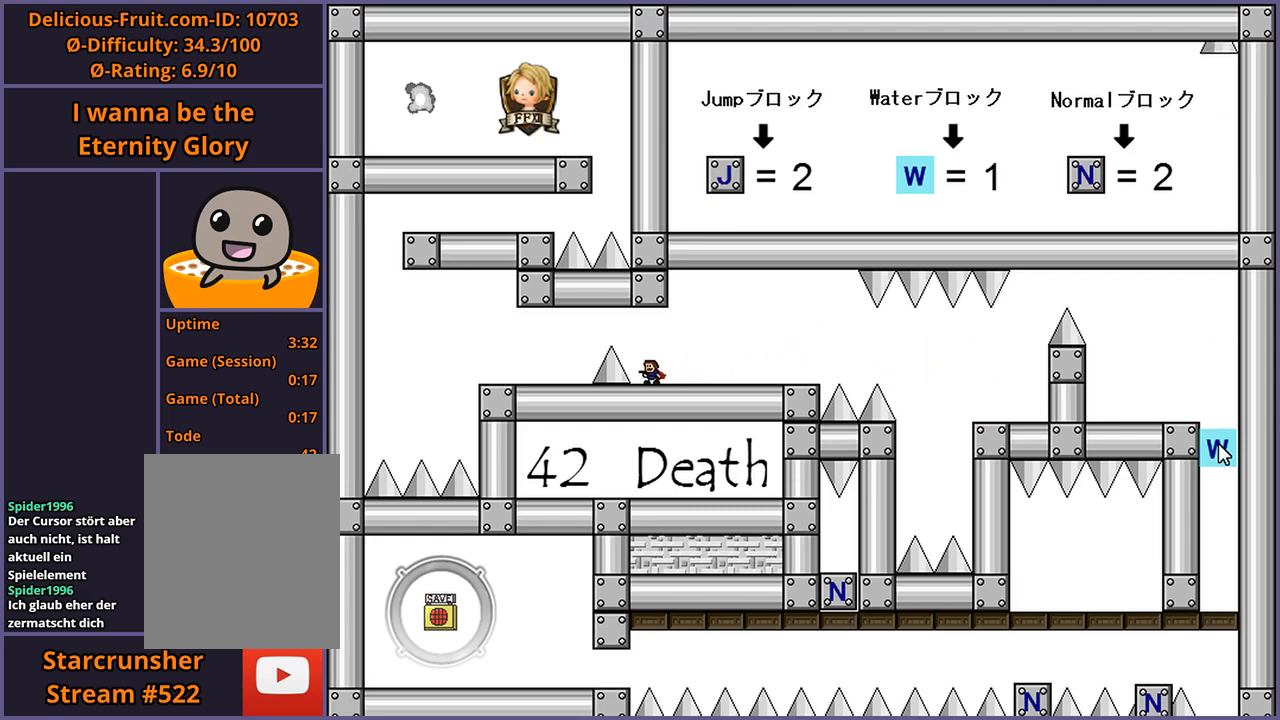
{"keys": [], "events": [[400, "left", "down"], [420, "left", "up"]]}
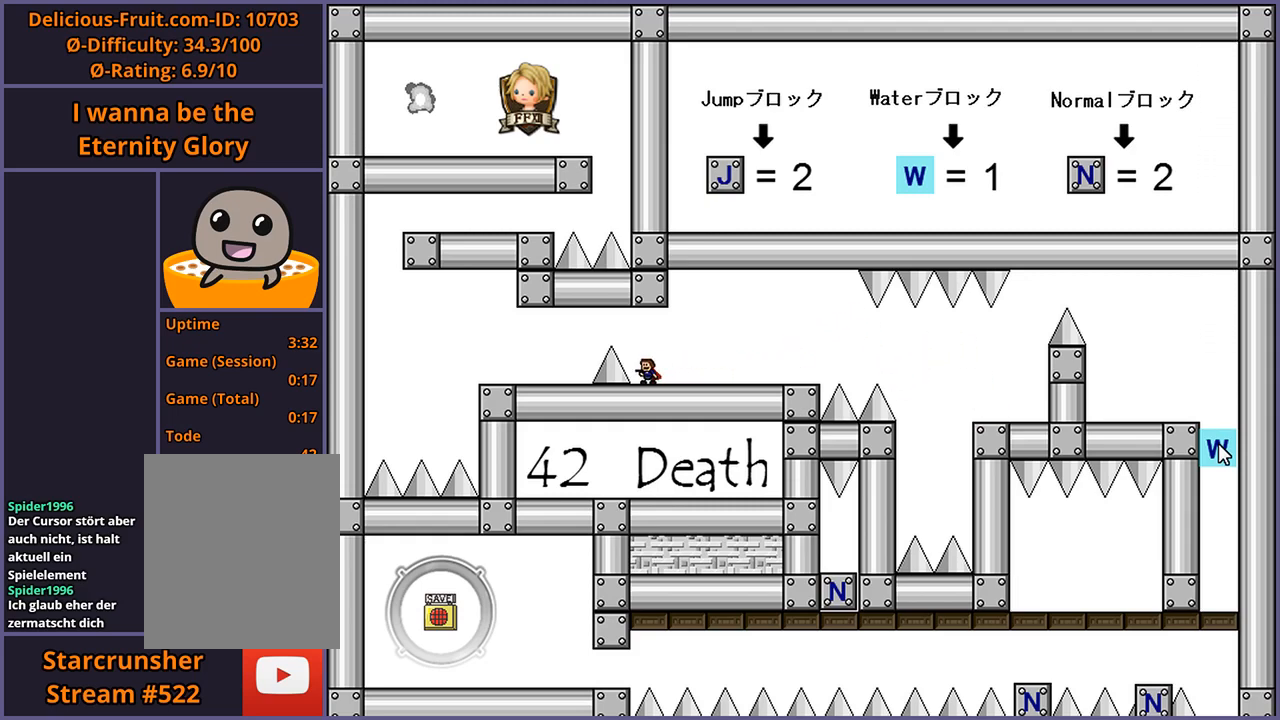
{"keys": ["right"], "events": [[200, "left", "down"], [200, "shift_l", "down"], [320, "left", "up"], [340, "right", "down"], [360, "shift_l", "up"]]}
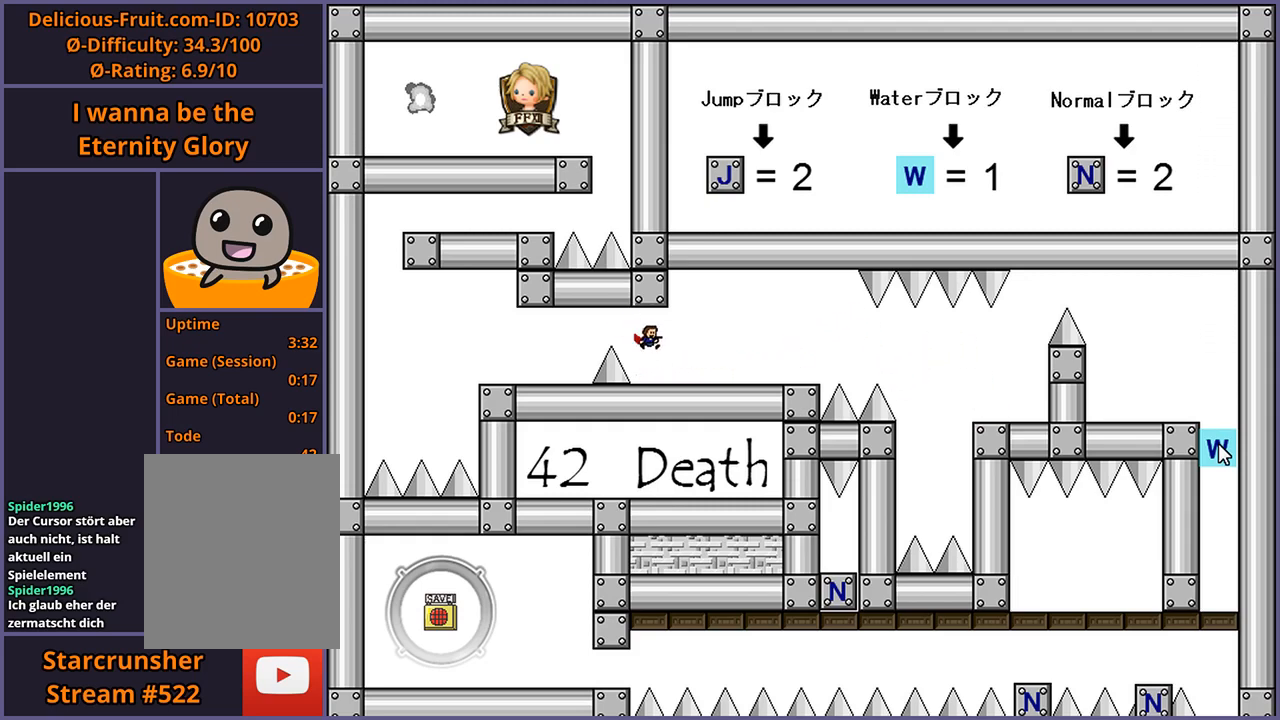
{"keys": ["left"], "events": [[40, "right", "up"], [320, "left", "down"], [340, "shift_l", "down"], [480, "shift_l", "up"]]}
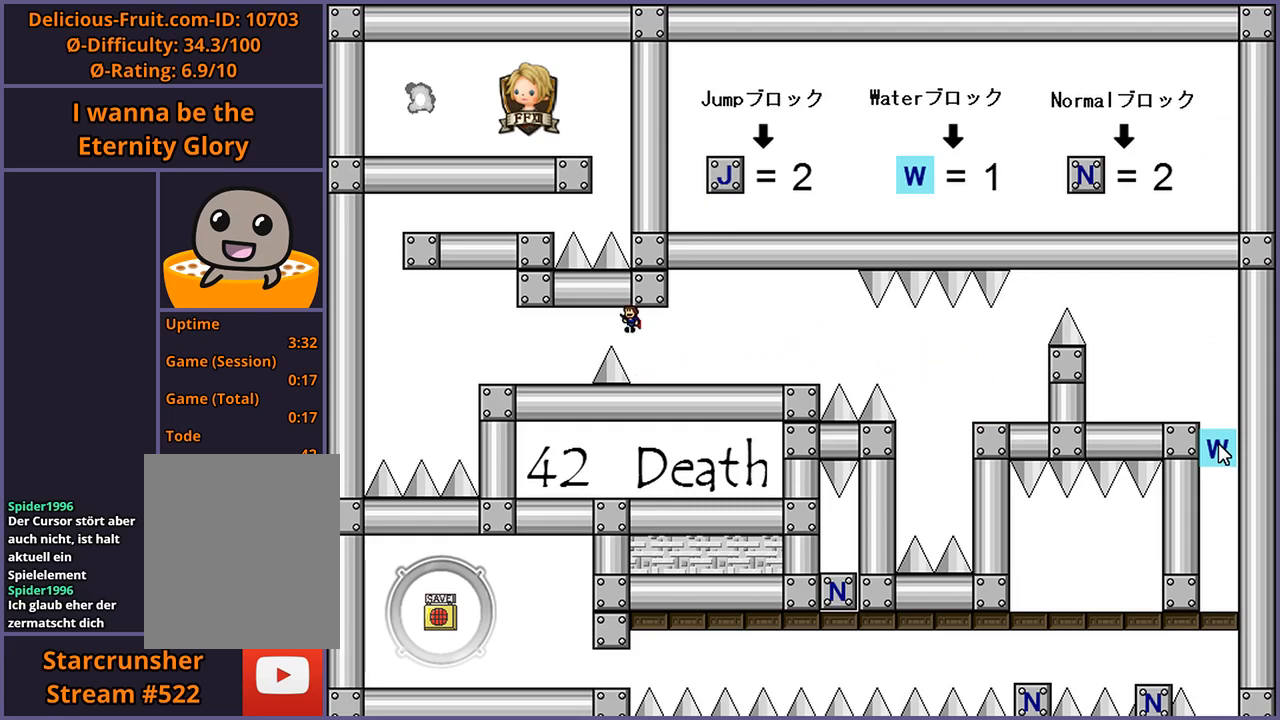
{"keys": ["left"], "events": [[80, "shift_l", "down"], [240, "shift_l", "up"]]}
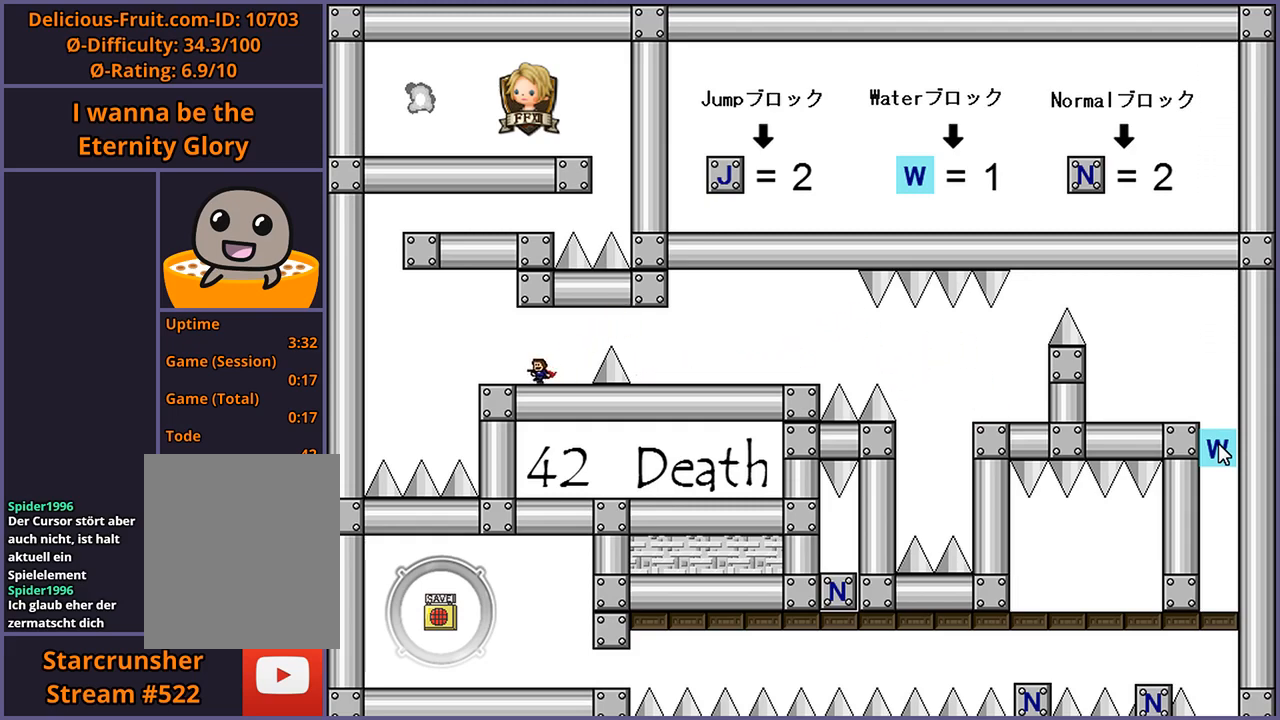
{"keys": [], "events": [[240, "left", "up"]]}
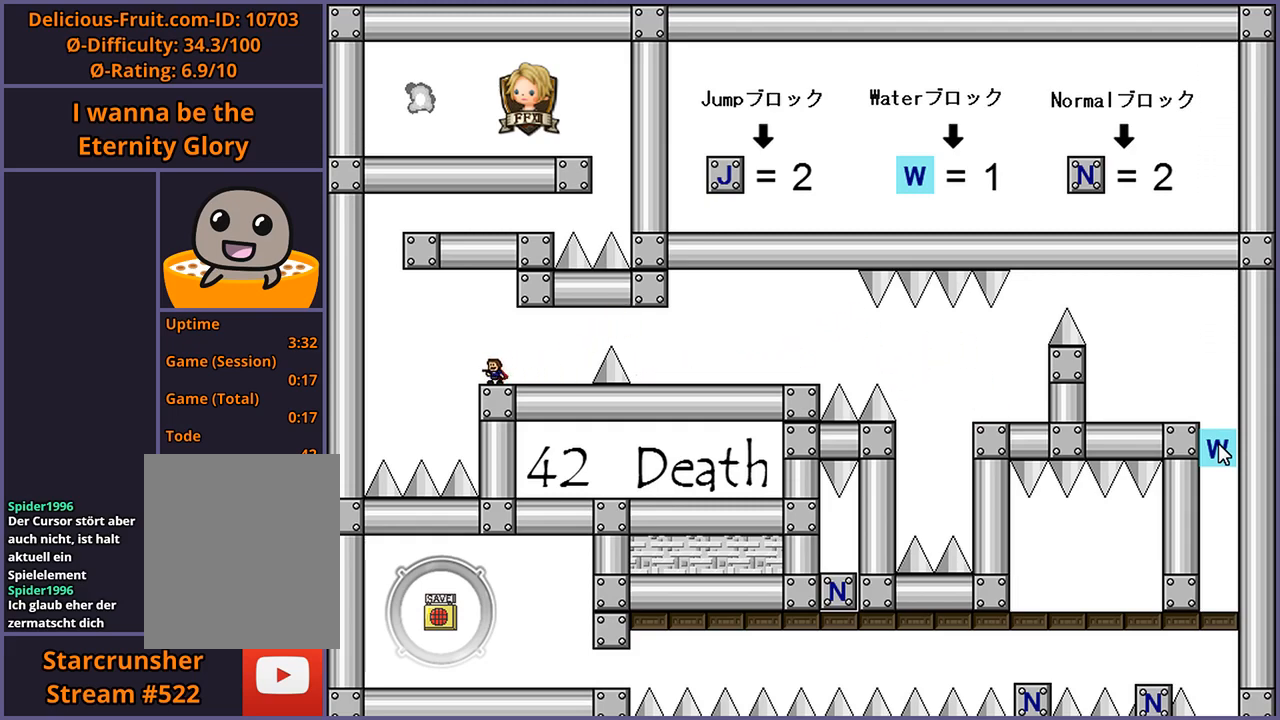
{"keys": [], "events": []}
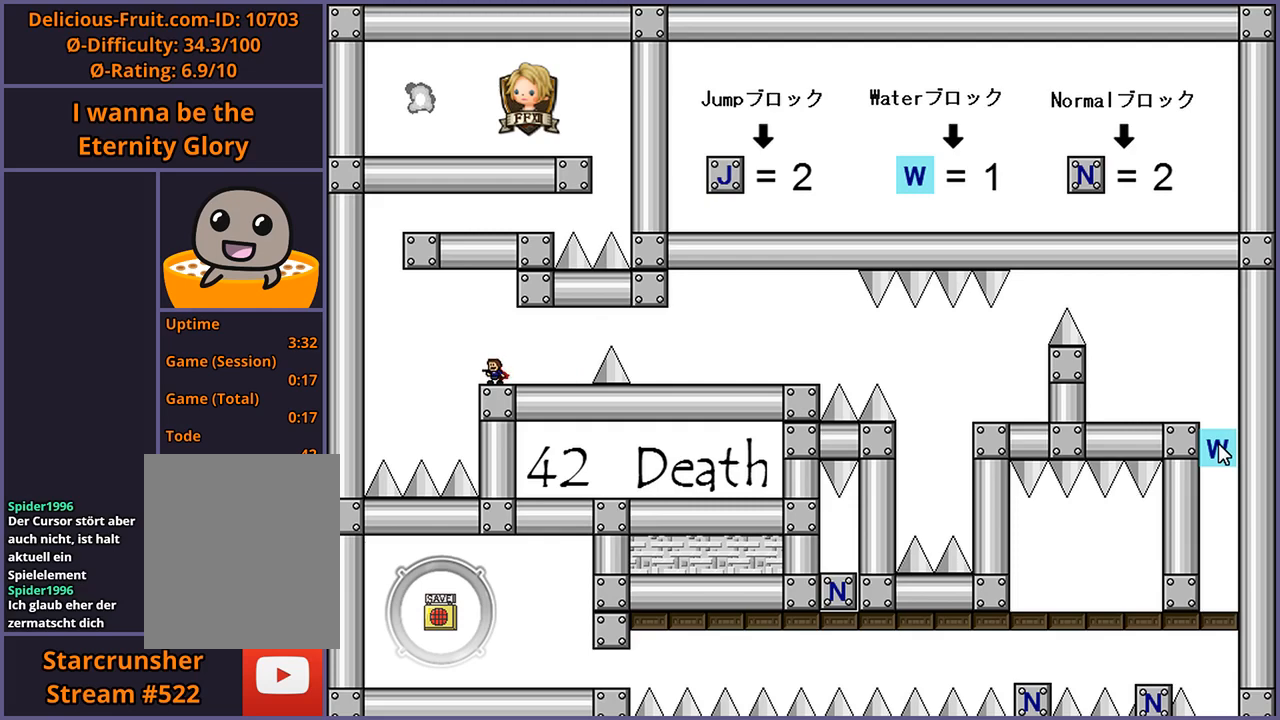
{"keys": [], "events": []}
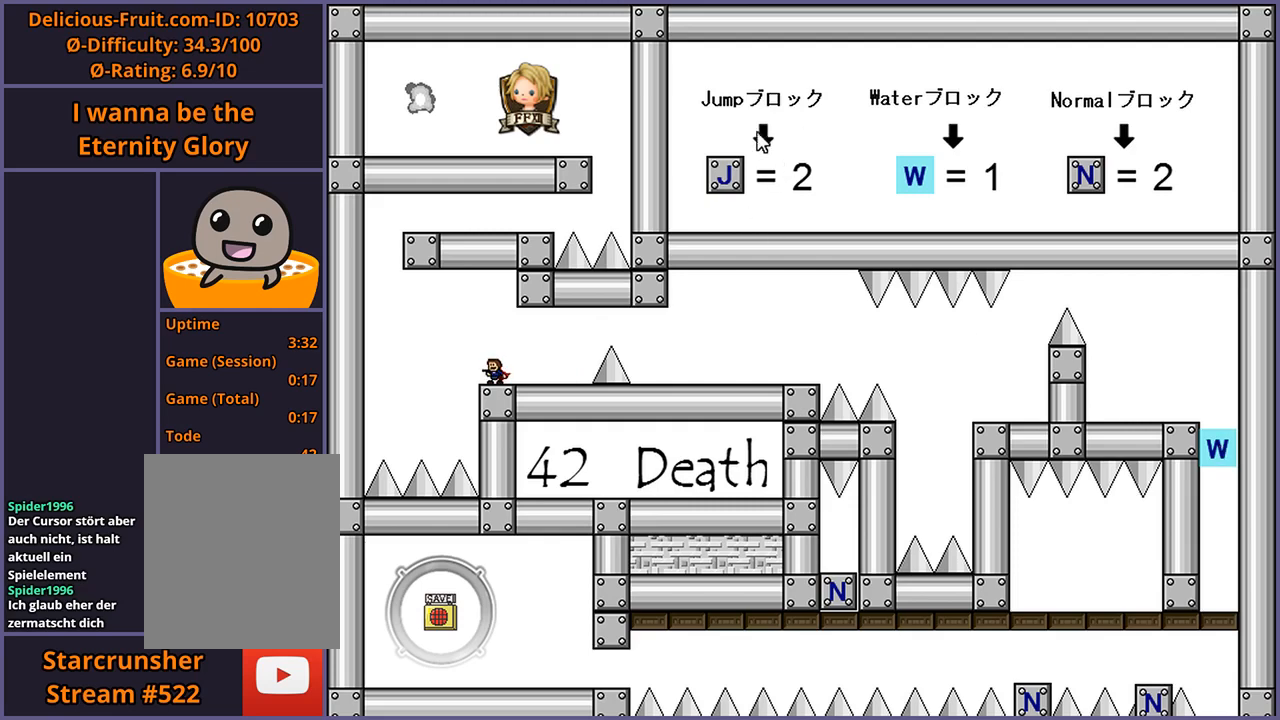
{"keys": [], "events": []}
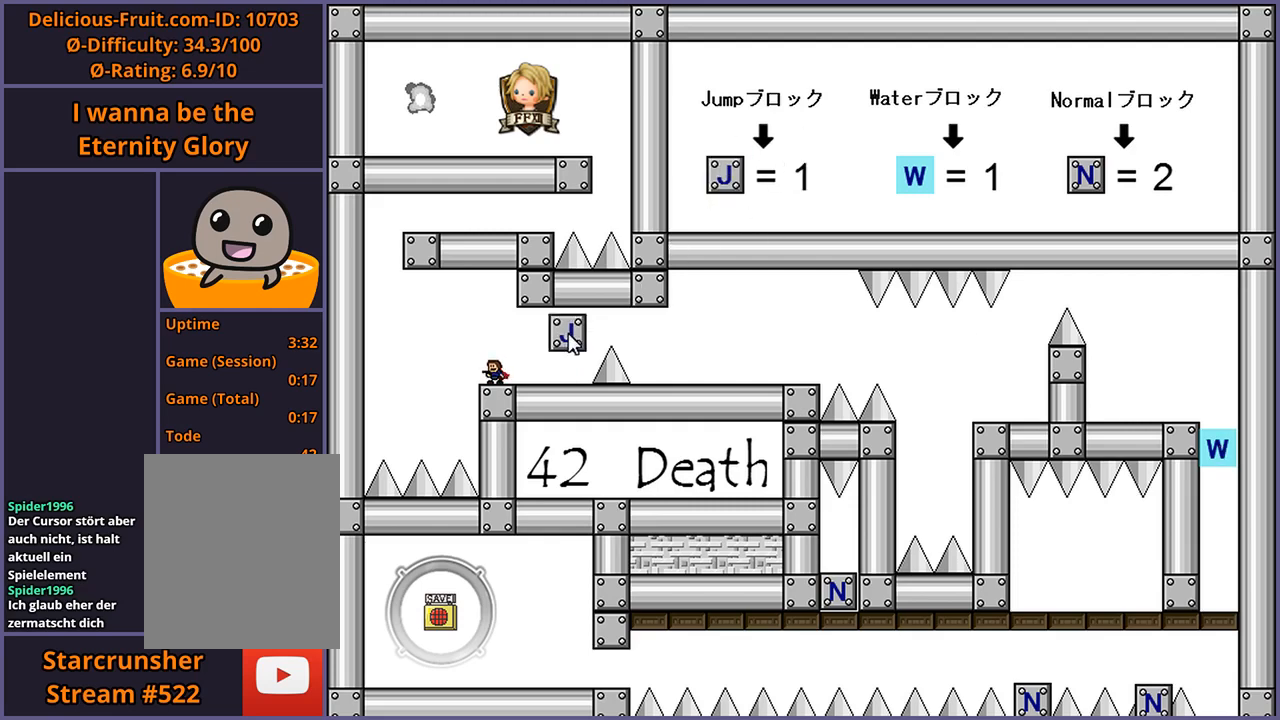
{"keys": [], "events": []}
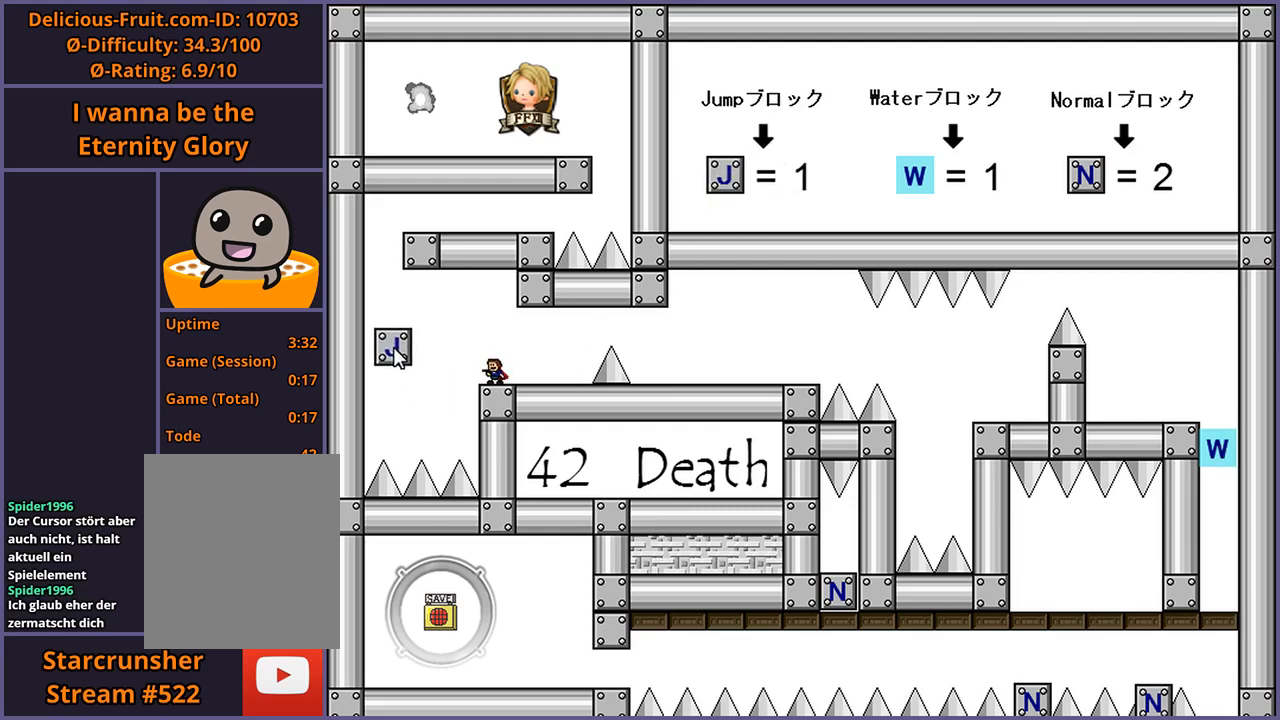
{"keys": [], "events": []}
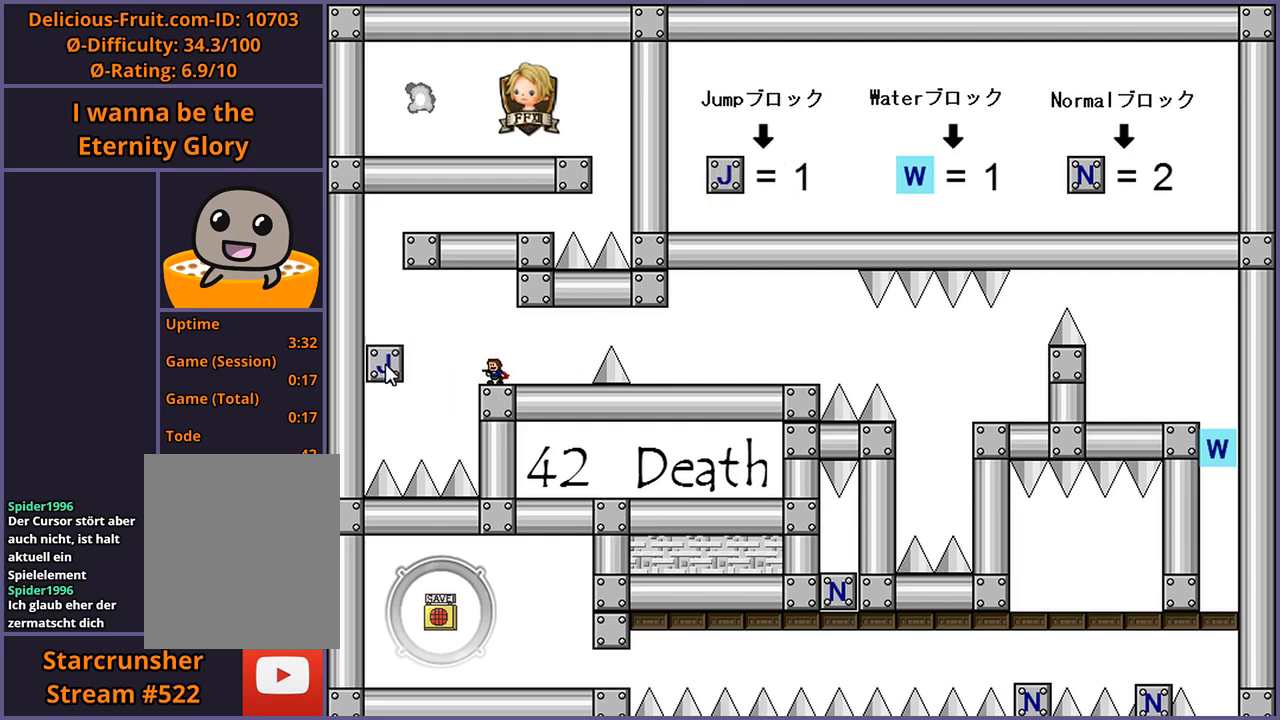
{"keys": [], "events": []}
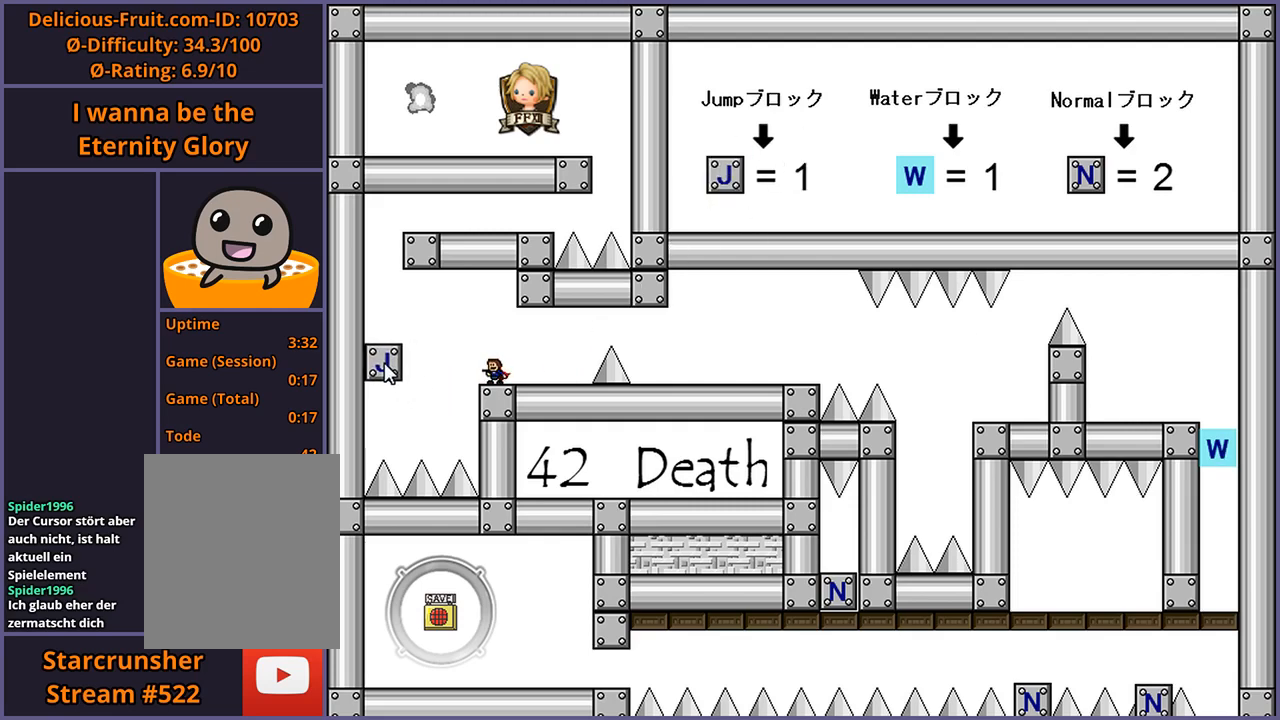
{"keys": [], "events": []}
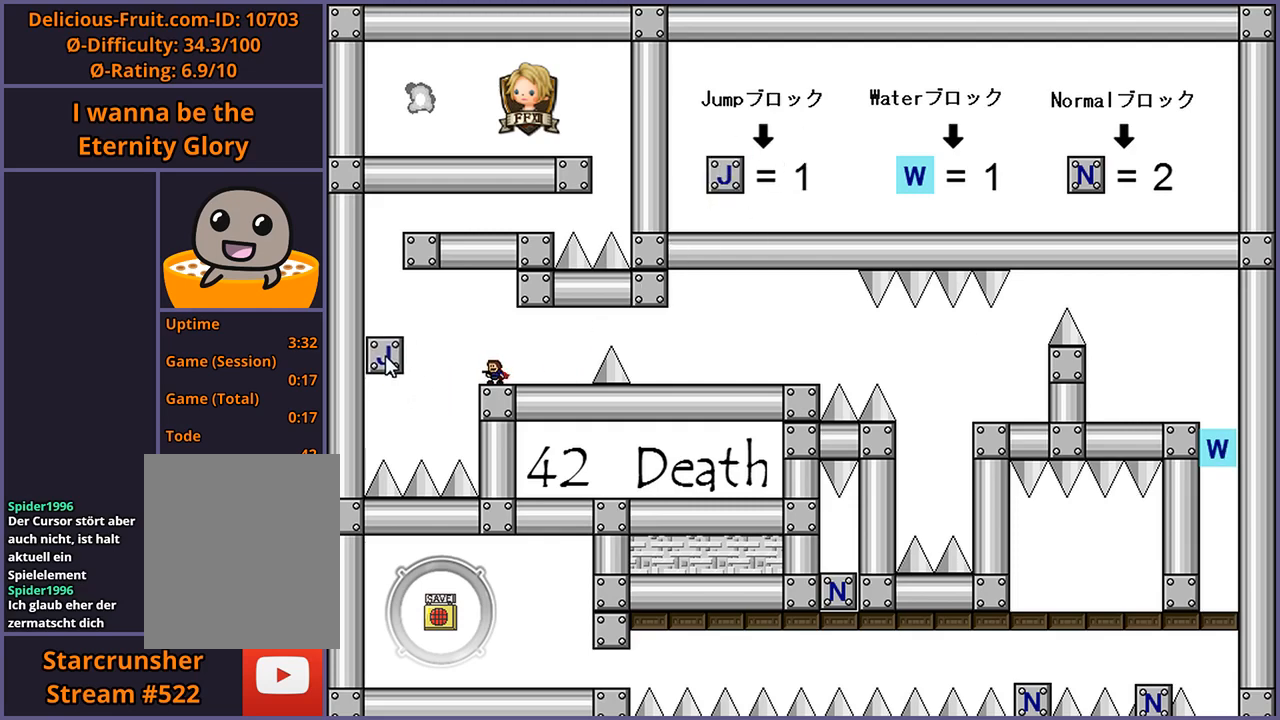
{"keys": [], "events": []}
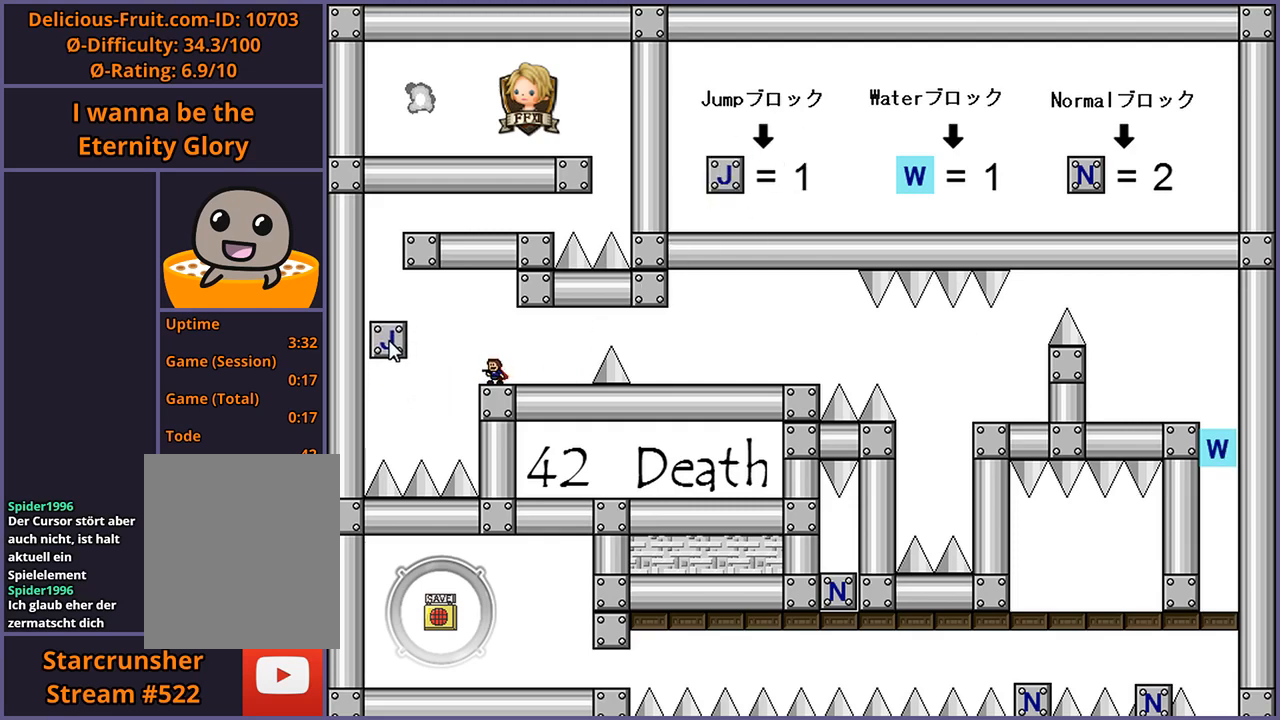
{"keys": [], "events": []}
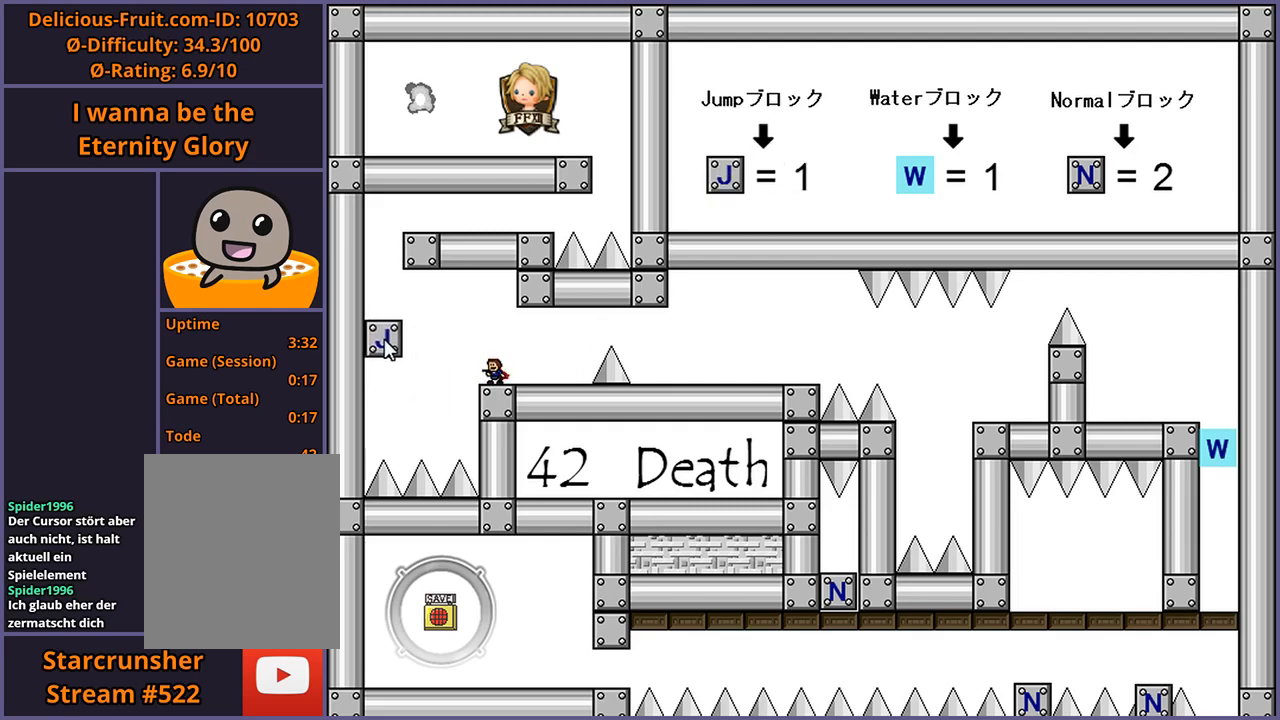
{"keys": [], "events": []}
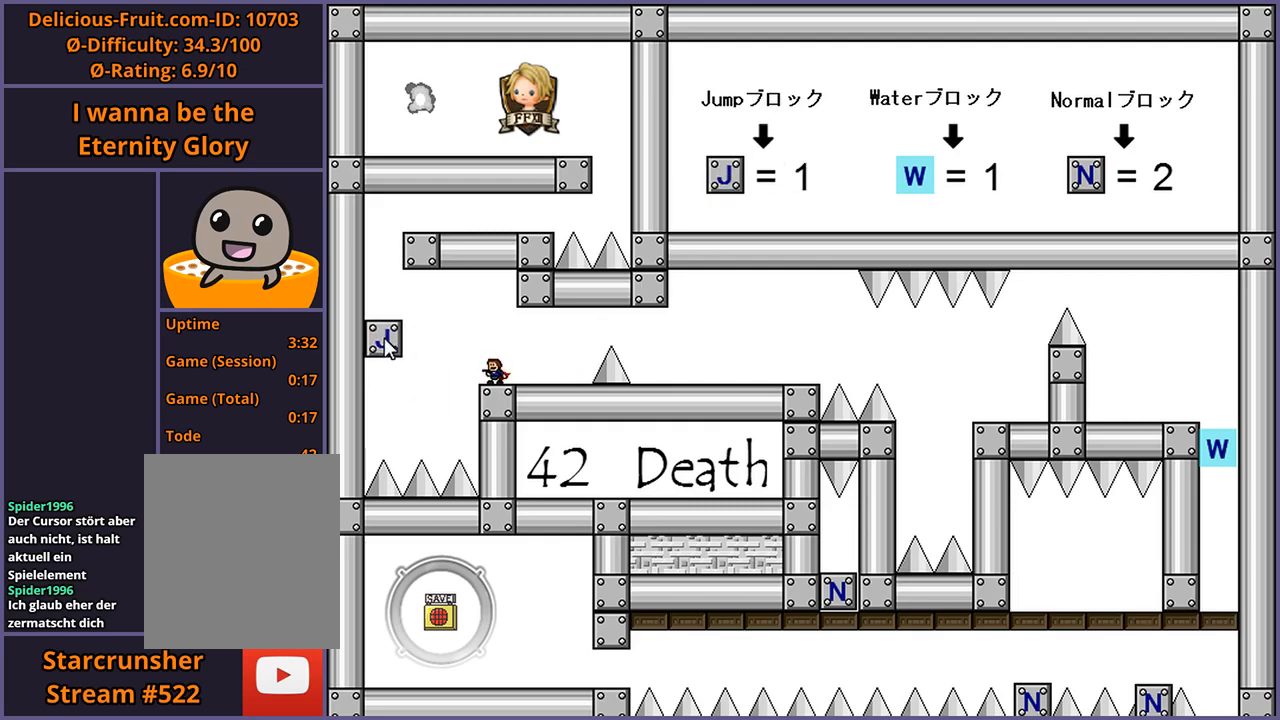
{"keys": ["left"], "events": [[460, "left", "down"]]}
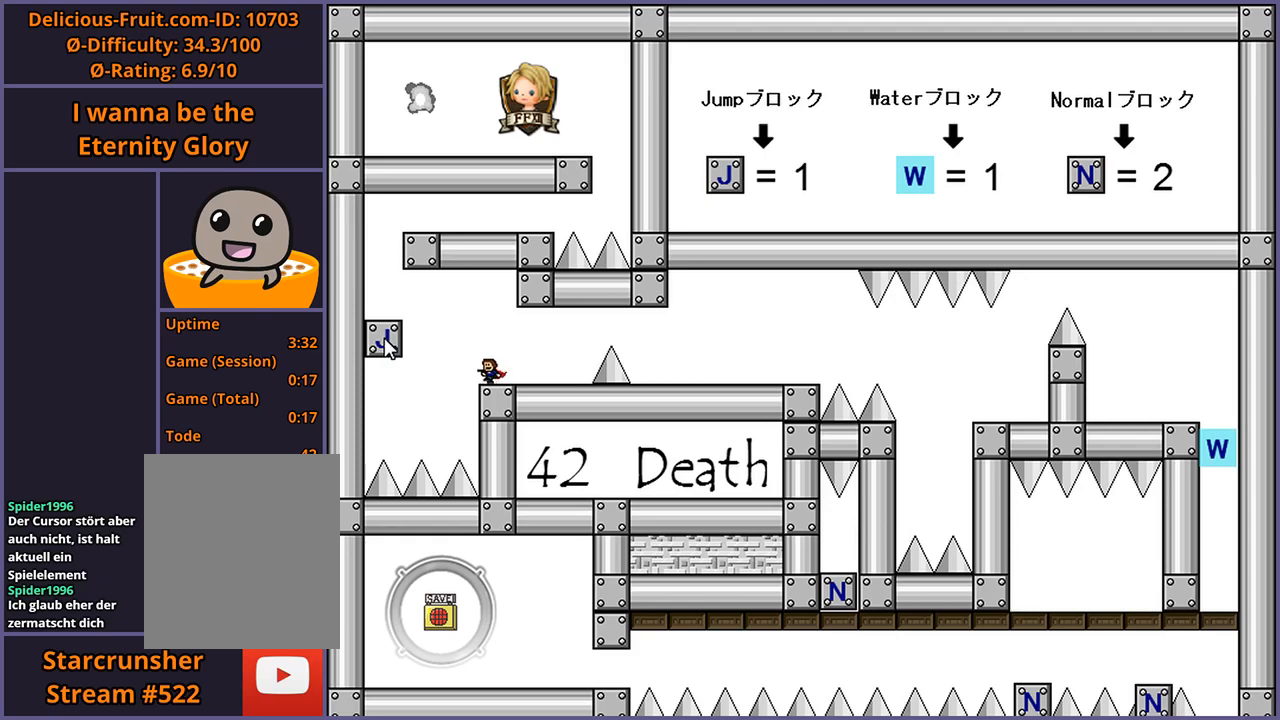
{"keys": ["left"], "events": [[40, "shift_l", "down"], [160, "shift_l", "up"], [360, "shift_l", "down"], [440, "shift_l", "up"]]}
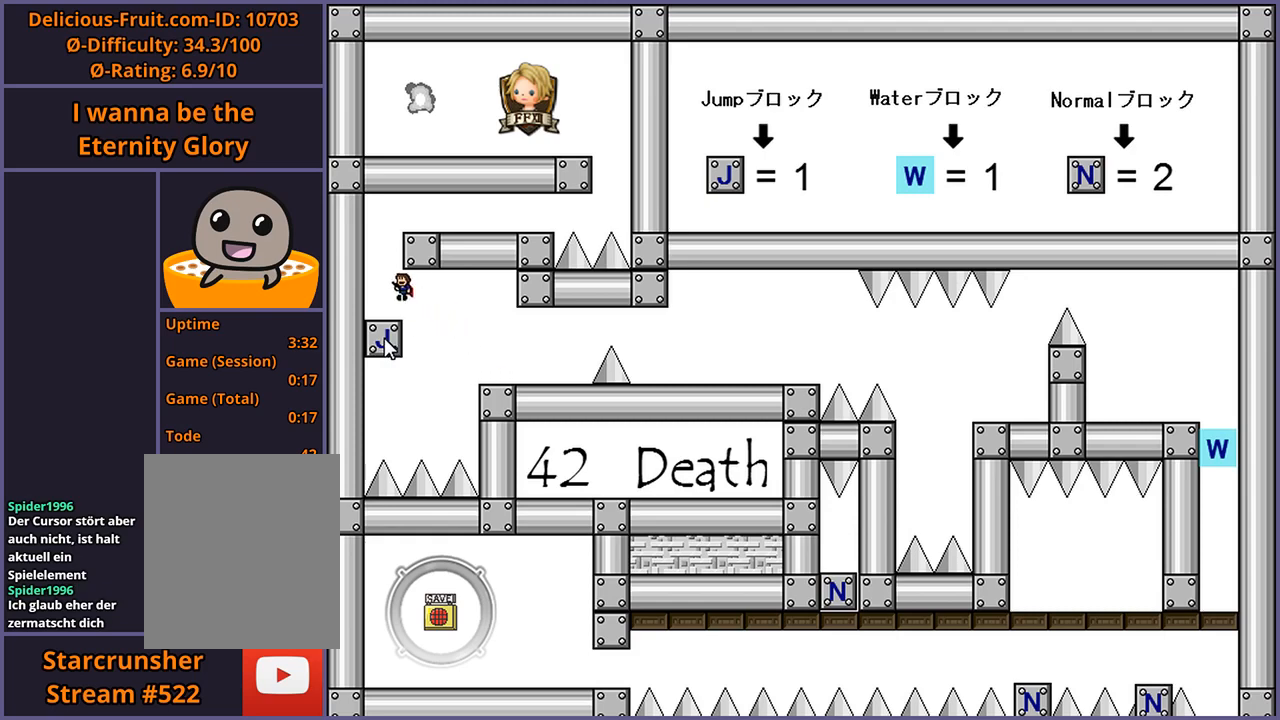
{"keys": ["right"], "events": [[160, "left", "up"], [380, "right", "down"]]}
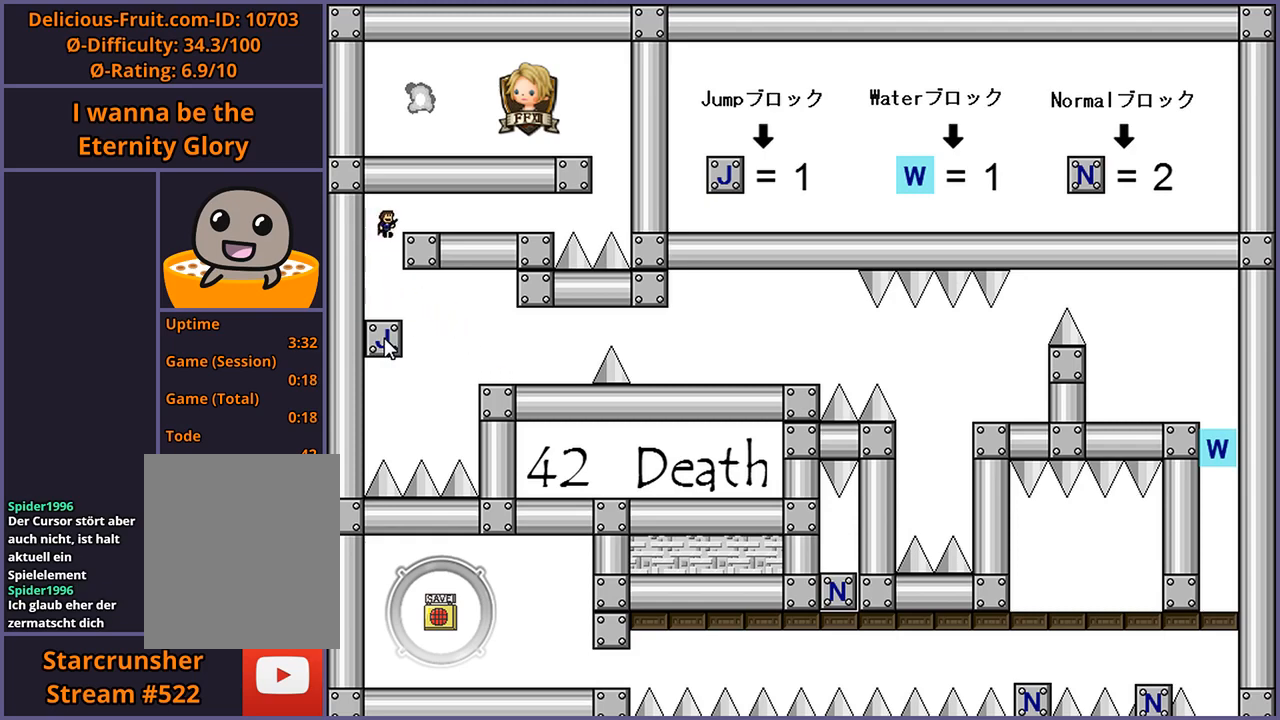
{"keys": ["right"], "events": []}
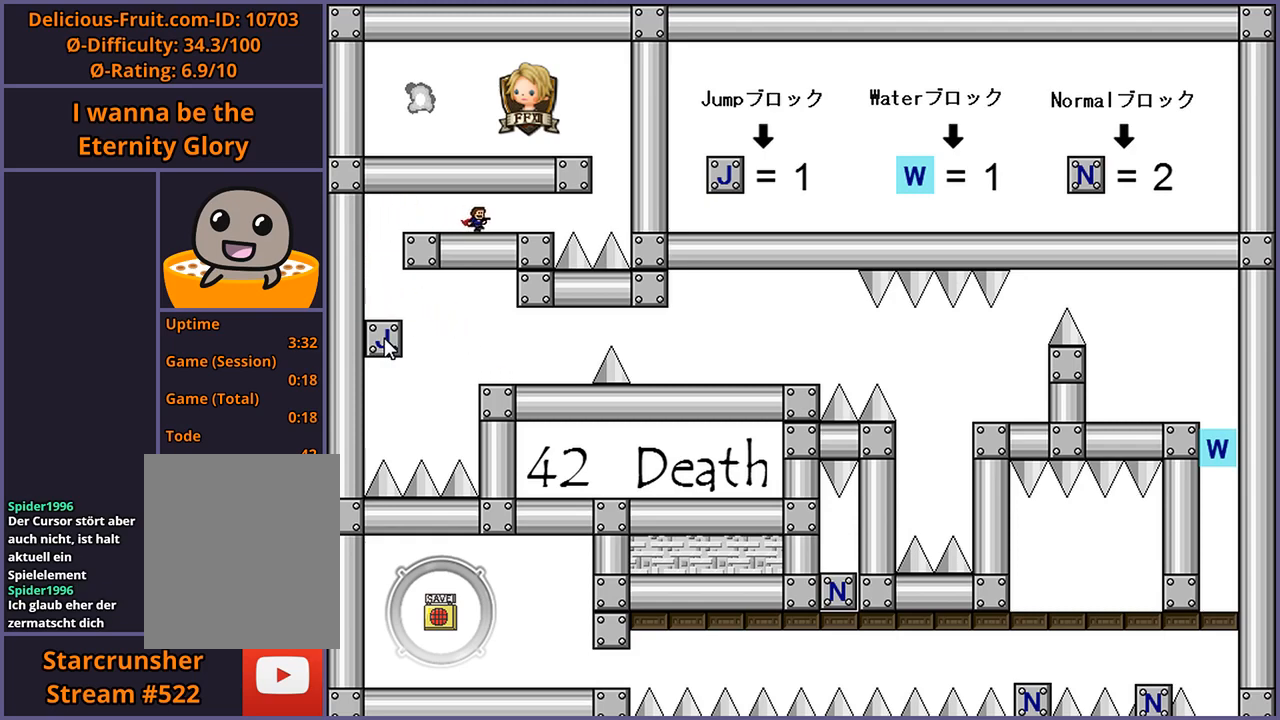
{"keys": [], "events": [[260, "right", "up"]]}